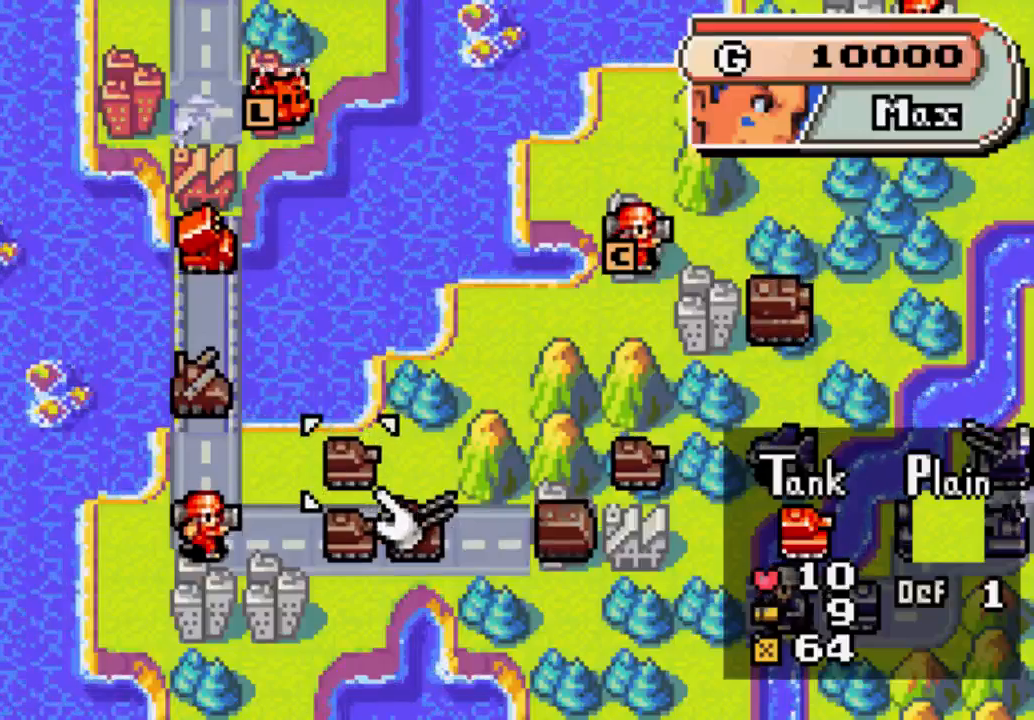
Gameplay with a controller (Xbox layout); each line is a JSON object with the inputs held at the frame after it. "events" lists button and stick changes between this image and that frame as [ms after this image, input, new state], when the widget could be followed in between. Not read: L3 R3.
{"buttons": ["DPAD_LEFT"], "left_stick": "center", "right_stick": "center", "events": [[500, "DPAD_LEFT", "down"]]}
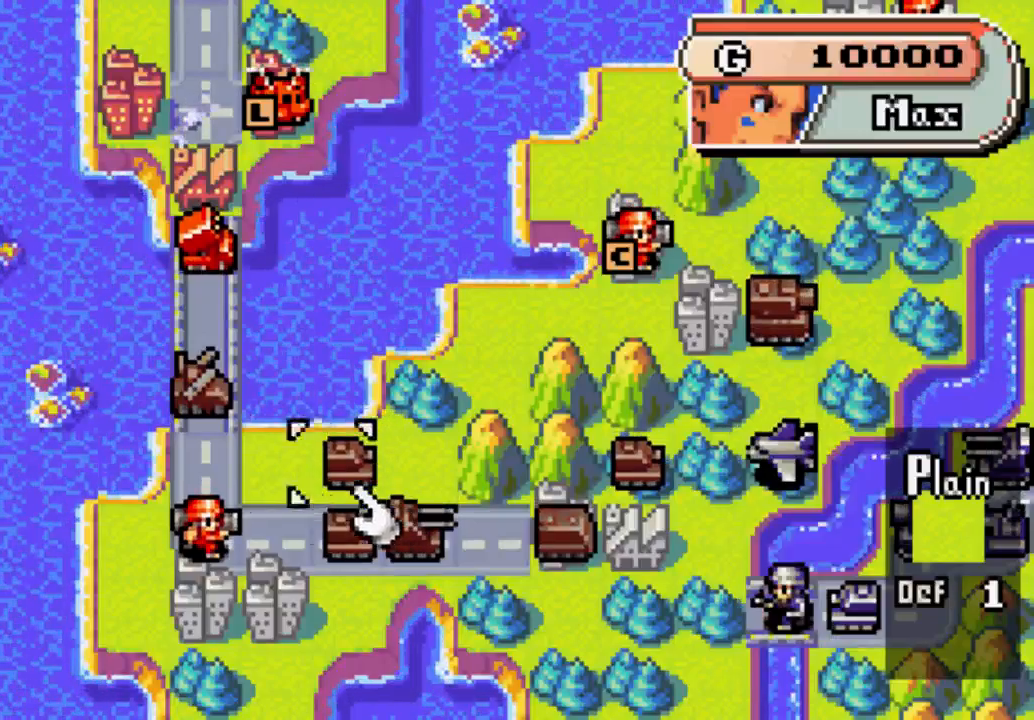
{"buttons": ["DPAD_UP"], "left_stick": "center", "right_stick": "center", "events": [[167, "DPAD_LEFT", "up"], [300, "DPAD_UP", "down"]]}
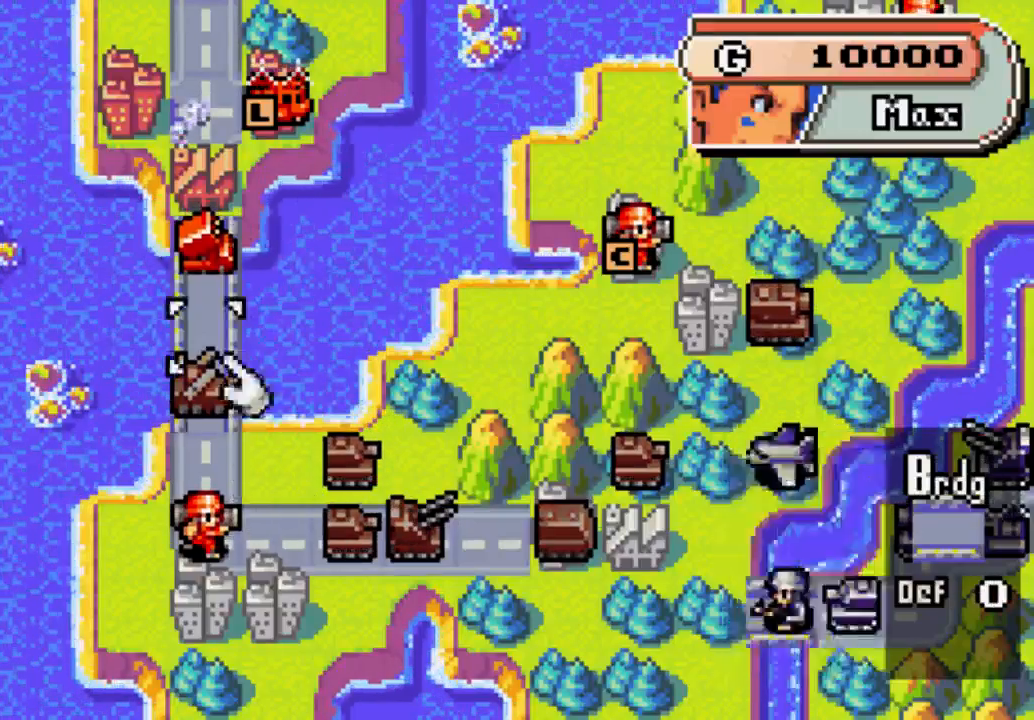
{"buttons": [], "left_stick": "center", "right_stick": "center", "events": [[33, "DPAD_UP", "up"], [167, "DPAD_UP", "down"], [233, "DPAD_UP", "up"]]}
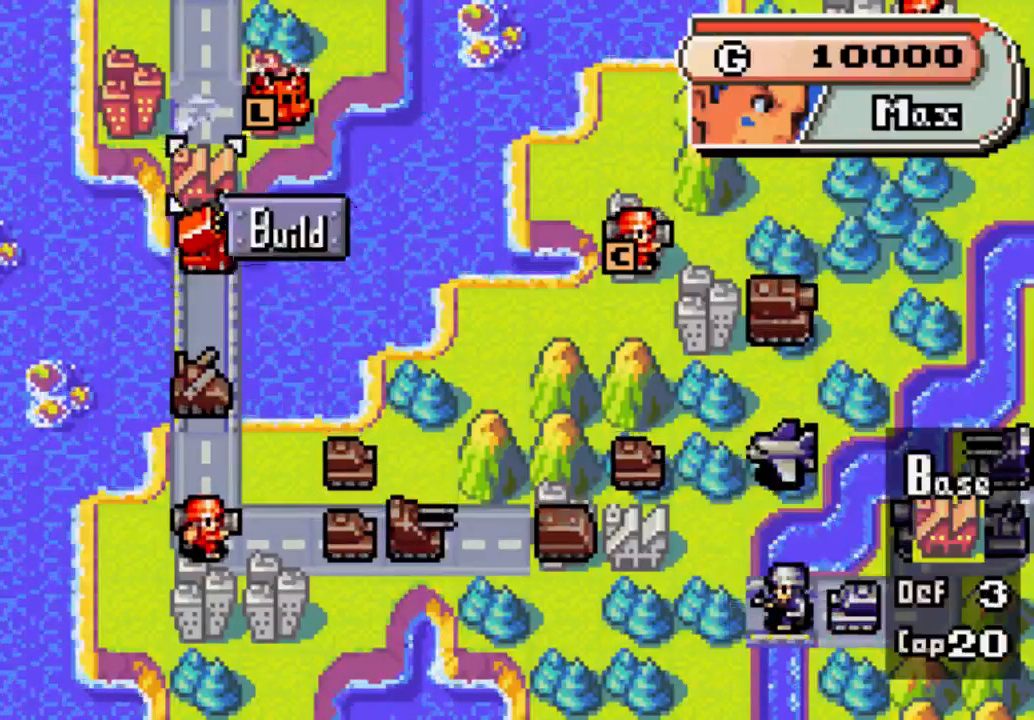
{"buttons": ["DPAD_DOWN"], "left_stick": "center", "right_stick": "center", "events": [[33, "DPAD_DOWN", "down"], [167, "DPAD_DOWN", "up"], [233, "B", "down"], [367, "B", "up"], [433, "DPAD_DOWN", "down"]]}
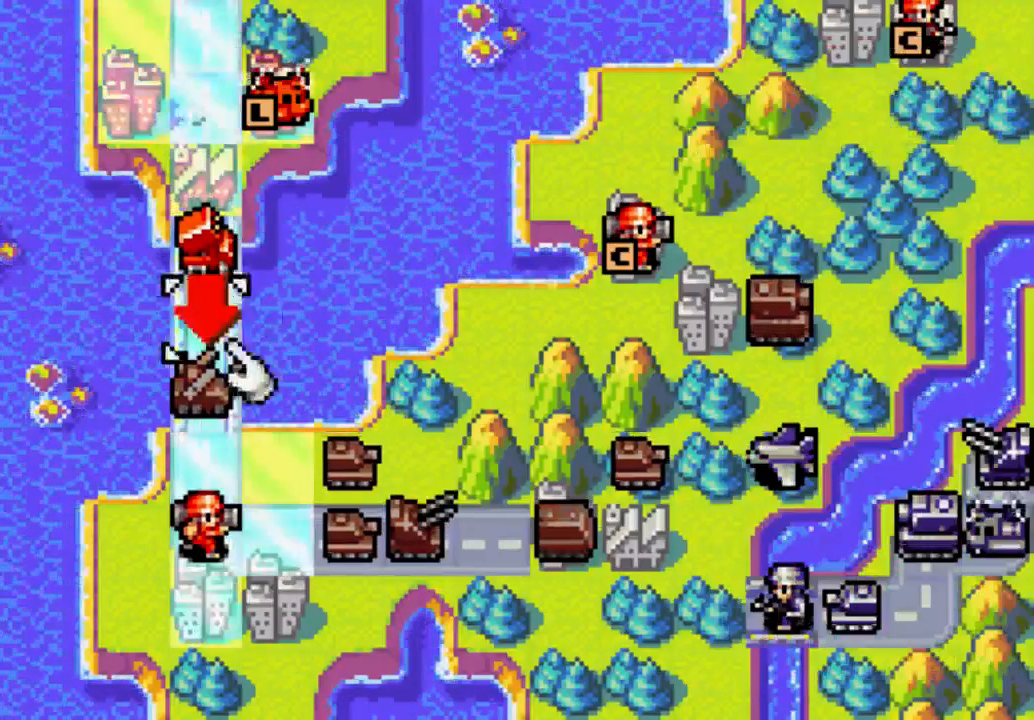
{"buttons": [], "left_stick": "center", "right_stick": "center", "events": [[233, "DPAD_DOWN", "up"], [367, "DPAD_RIGHT", "down"], [500, "DPAD_RIGHT", "up"]]}
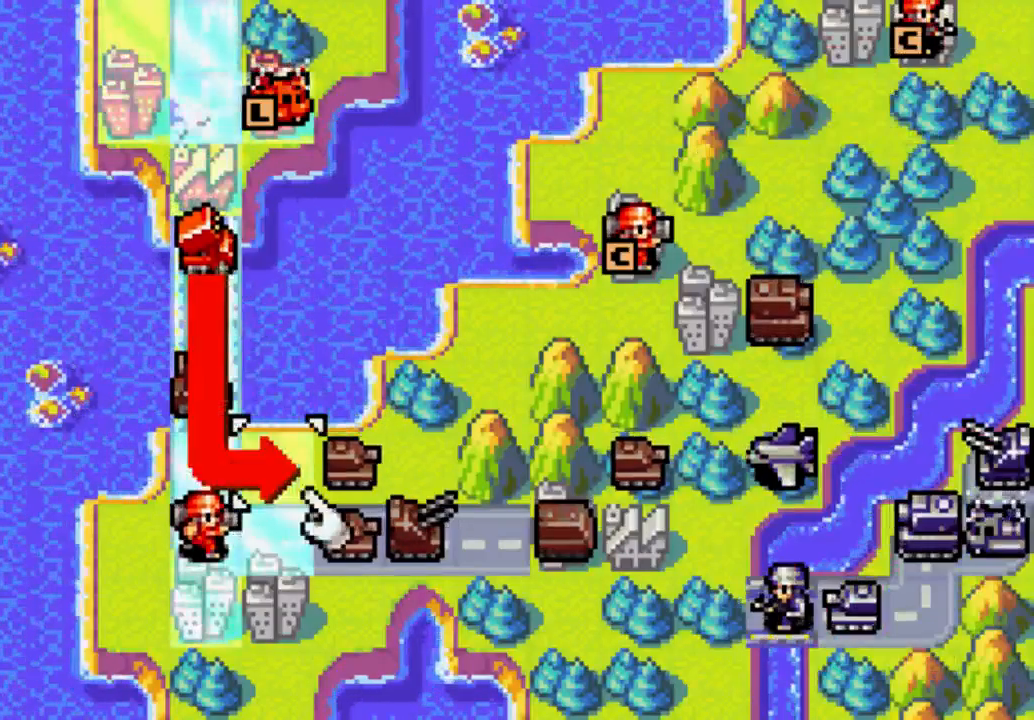
{"buttons": [], "left_stick": "center", "right_stick": "center", "events": [[233, "DPAD_DOWN", "down"], [300, "DPAD_DOWN", "up"]]}
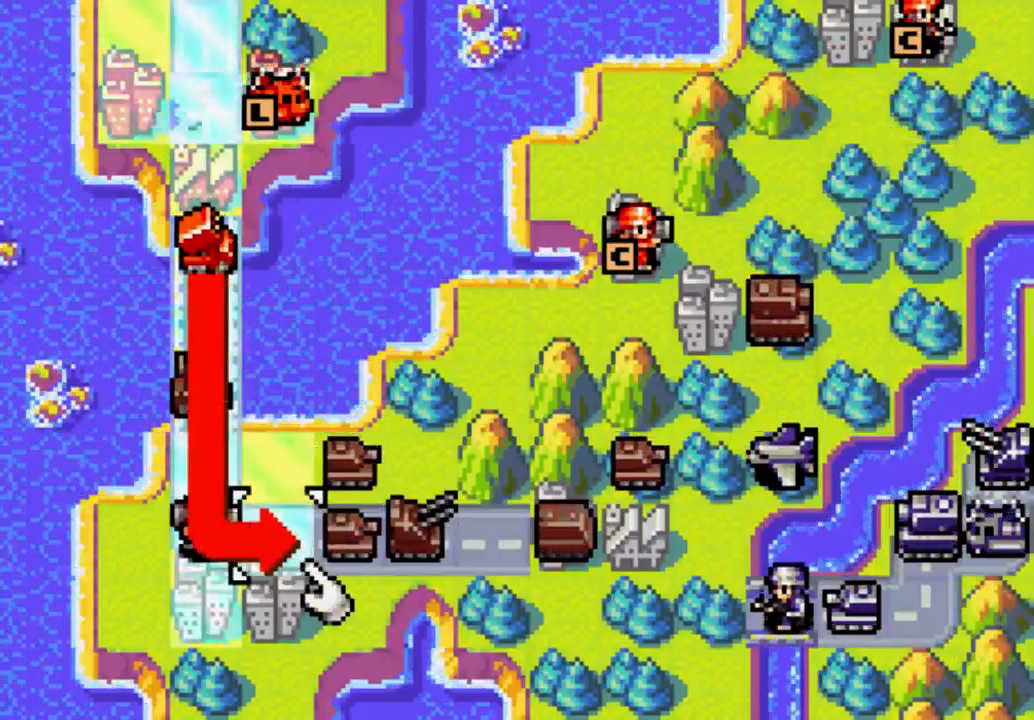
{"buttons": [], "left_stick": "center", "right_stick": "center", "events": [[100, "B", "down"], [267, "B", "up"]]}
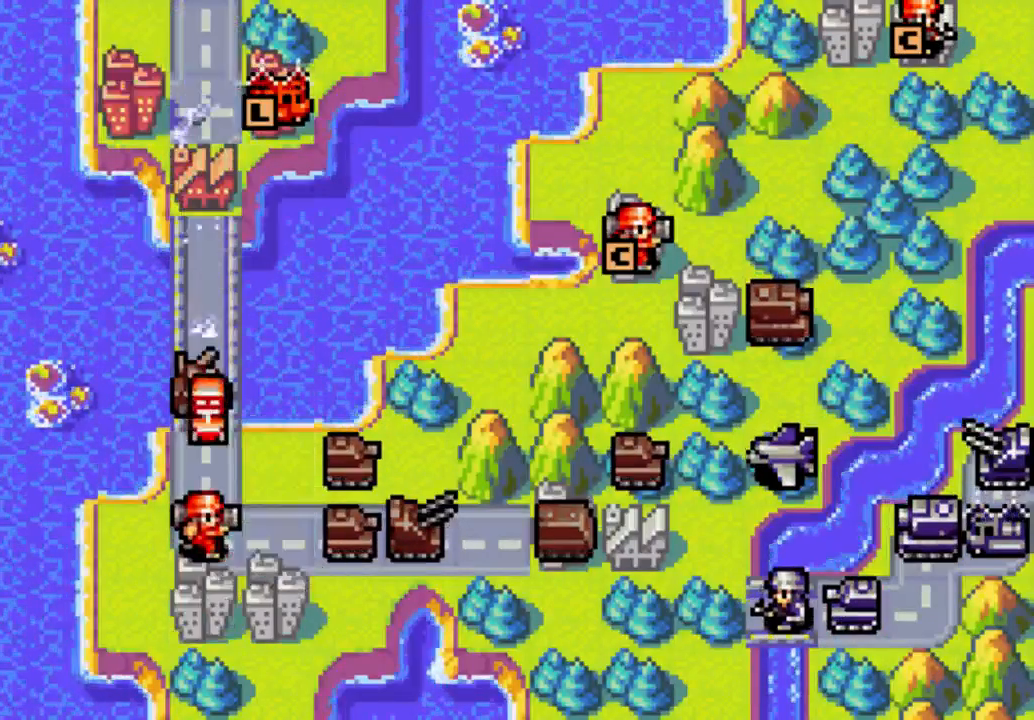
{"buttons": [], "left_stick": "center", "right_stick": "center", "events": []}
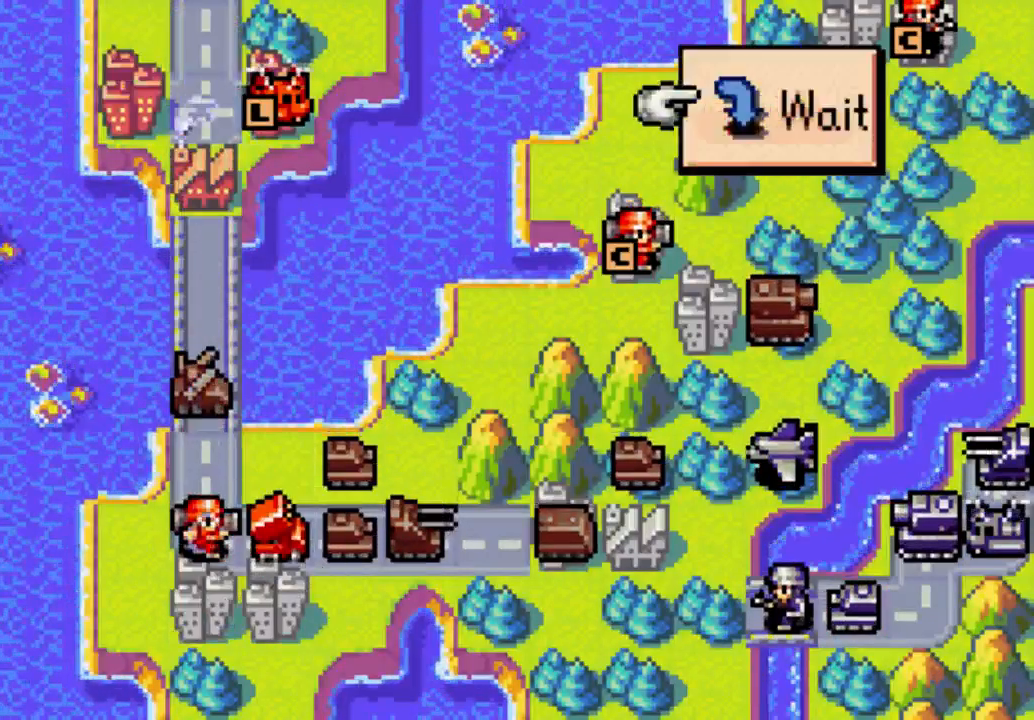
{"buttons": [], "left_stick": "center", "right_stick": "center", "events": []}
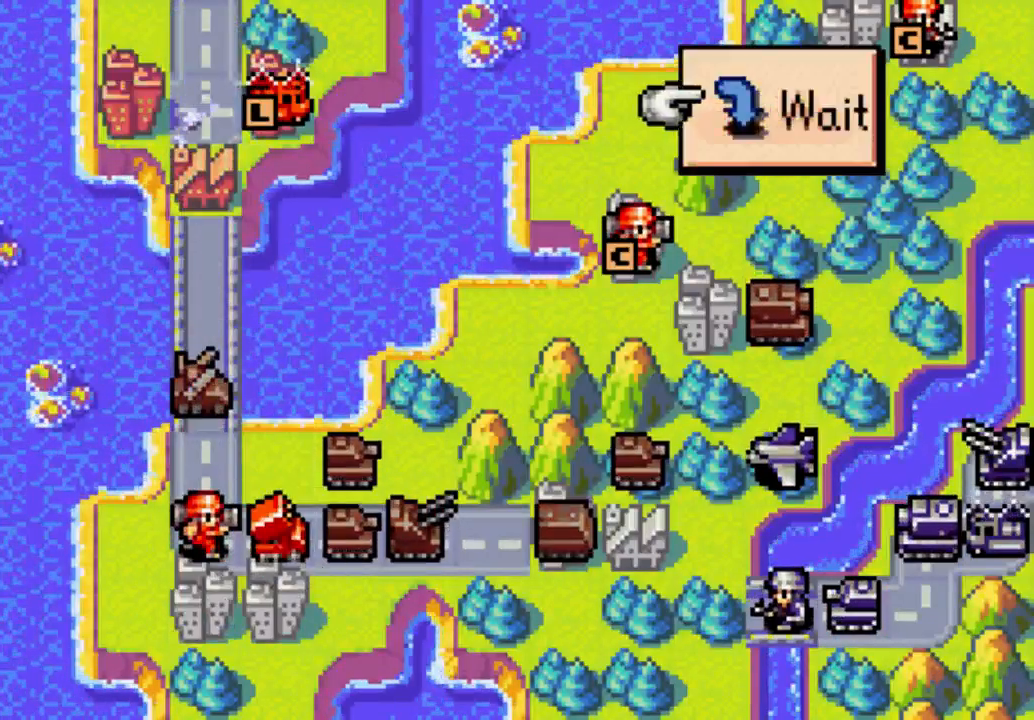
{"buttons": [], "left_stick": "center", "right_stick": "center", "events": [[100, "B", "down"], [233, "B", "up"]]}
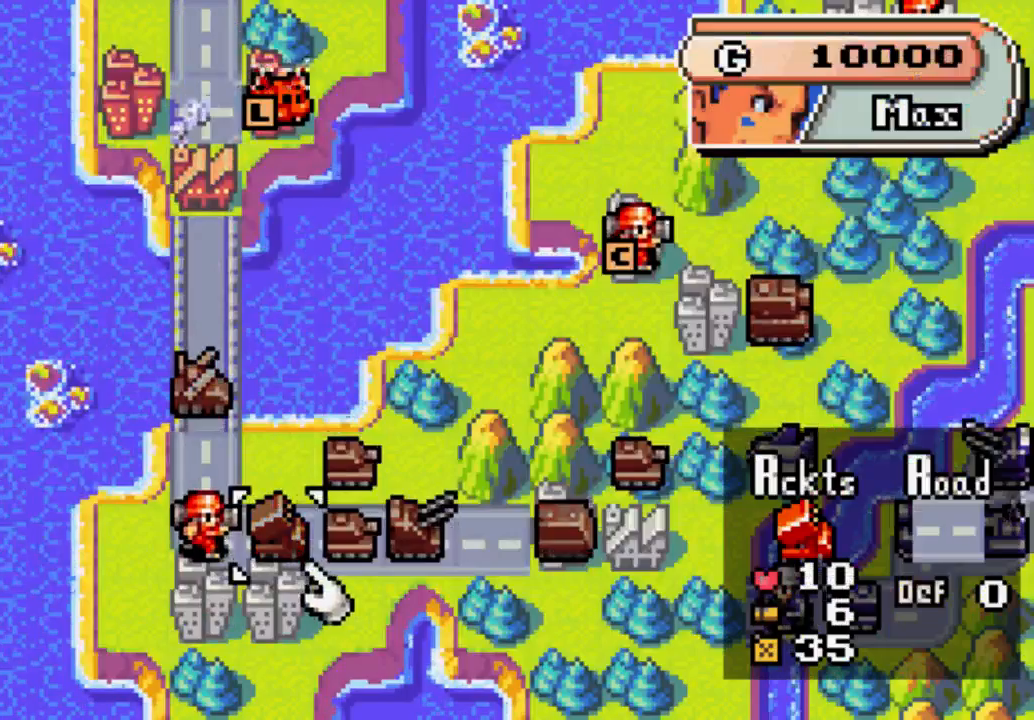
{"buttons": [], "left_stick": "center", "right_stick": "center", "events": []}
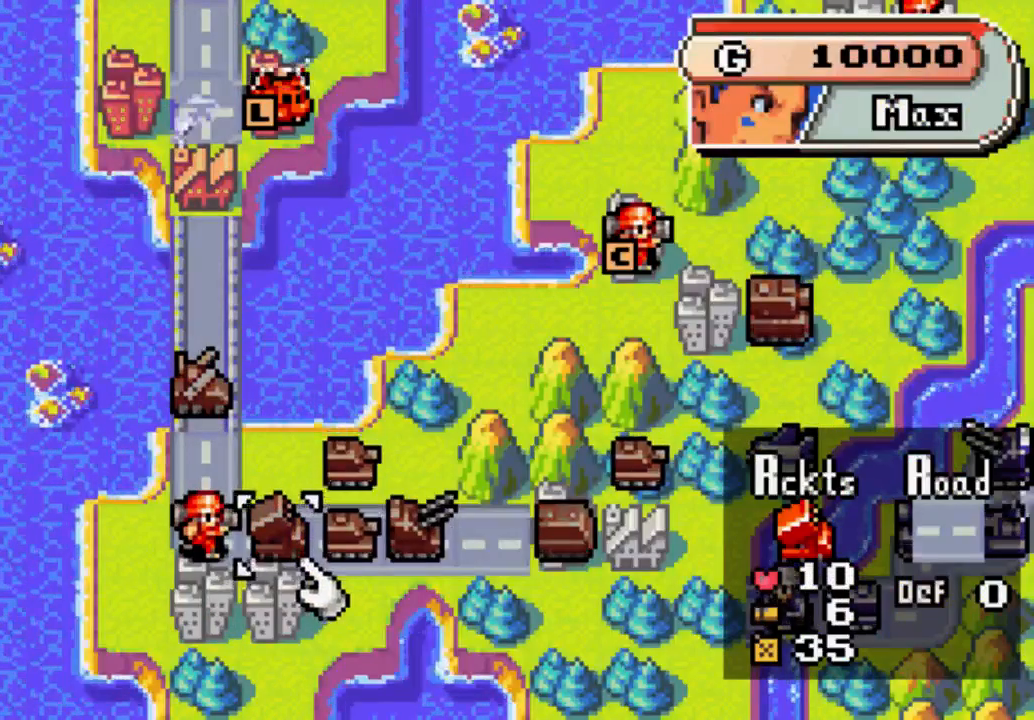
{"buttons": [], "left_stick": "center", "right_stick": "center", "events": []}
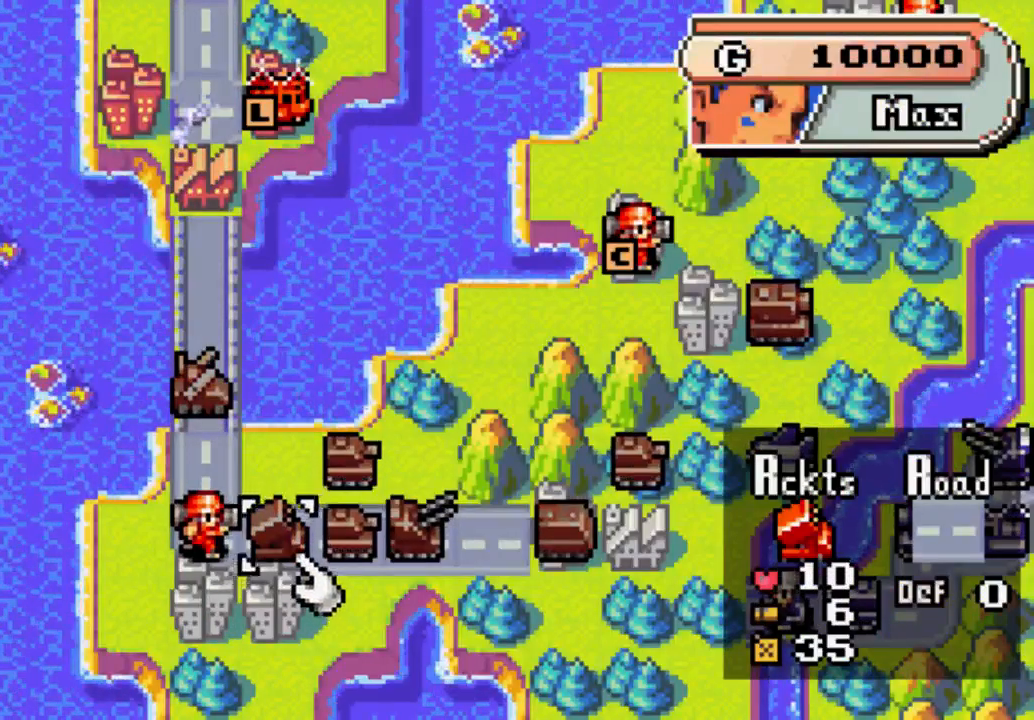
{"buttons": [], "left_stick": "center", "right_stick": "center", "events": []}
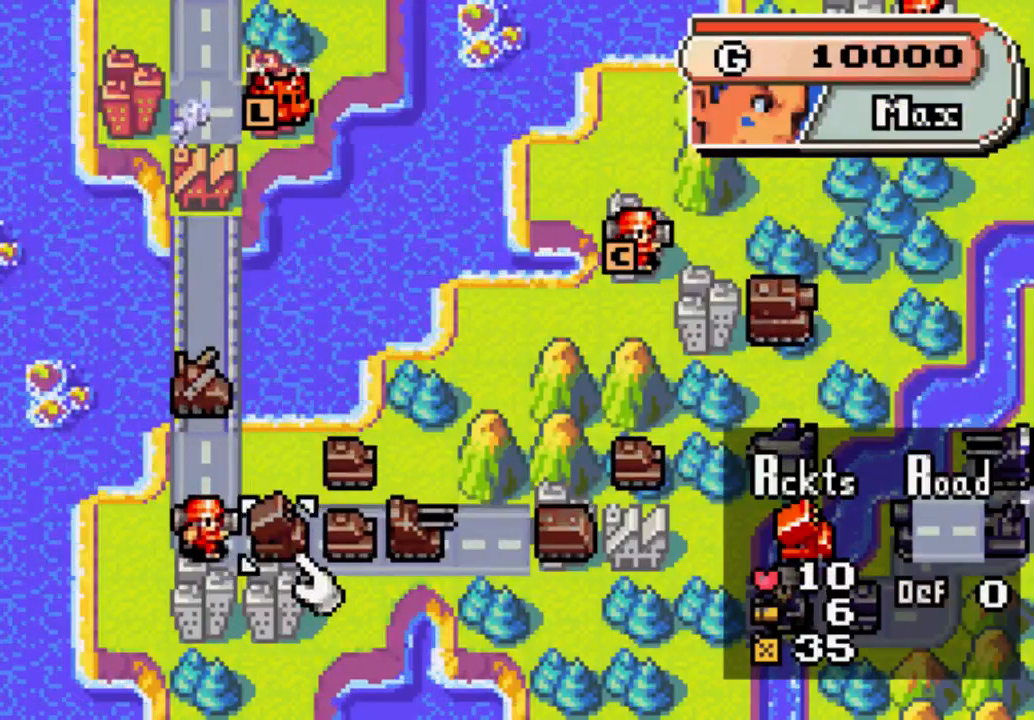
{"buttons": [], "left_stick": "center", "right_stick": "center", "events": []}
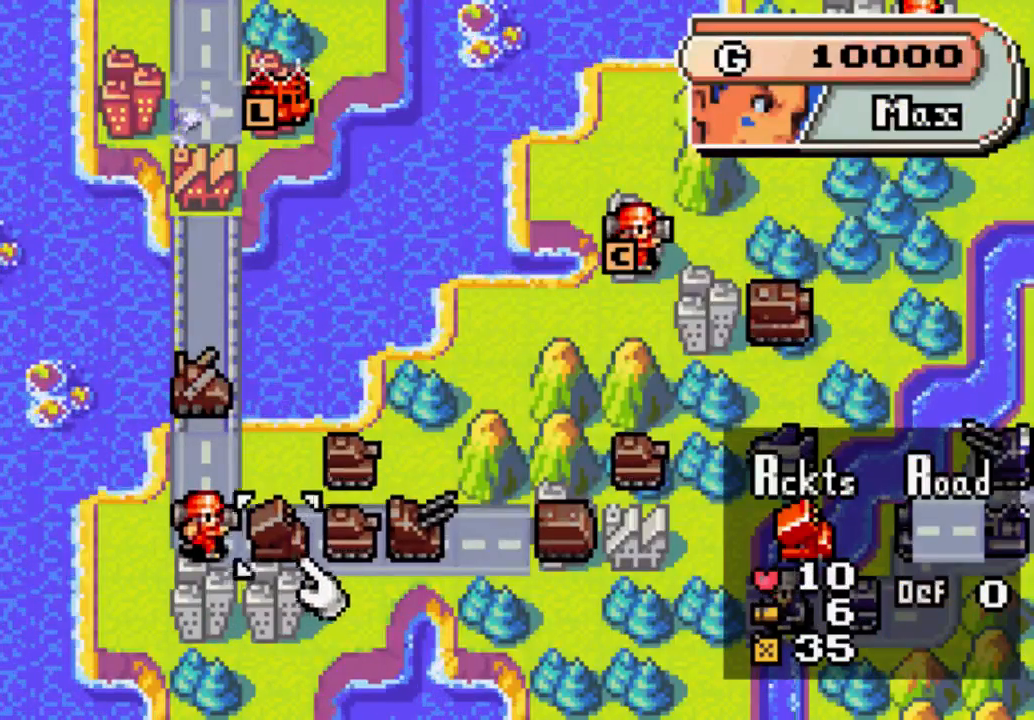
{"buttons": [], "left_stick": "center", "right_stick": "center", "events": []}
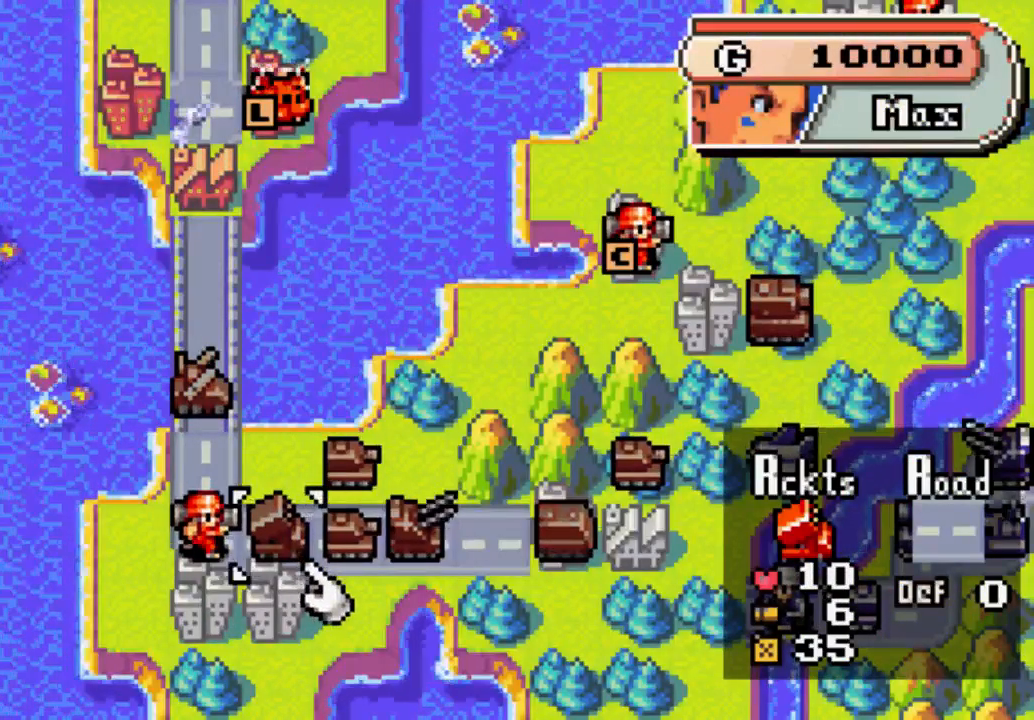
{"buttons": [], "left_stick": "center", "right_stick": "center", "events": []}
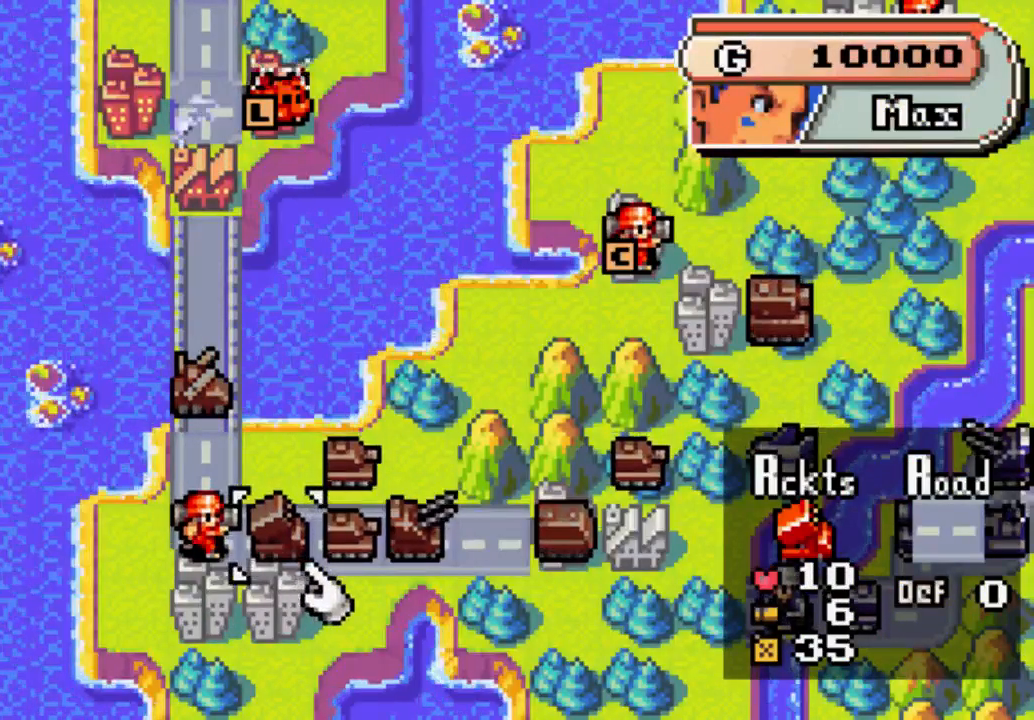
{"buttons": [], "left_stick": "center", "right_stick": "center", "events": []}
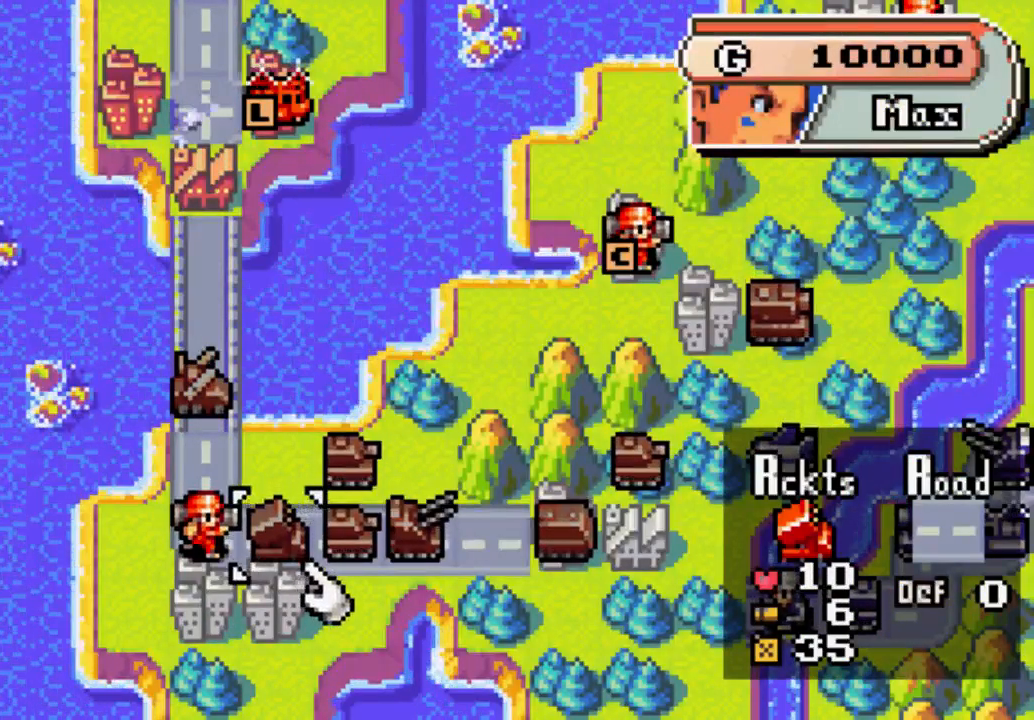
{"buttons": ["DPAD_UP"], "left_stick": "center", "right_stick": "center", "events": [[367, "DPAD_UP", "down"]]}
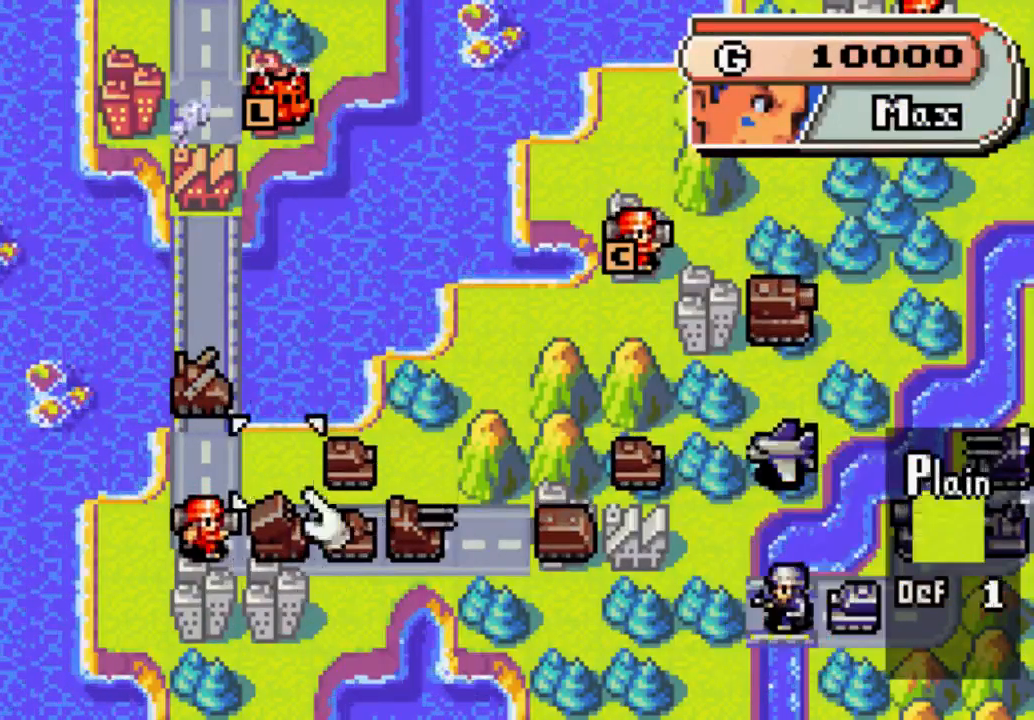
{"buttons": ["DPAD_UP"], "left_stick": "center", "right_stick": "center", "events": []}
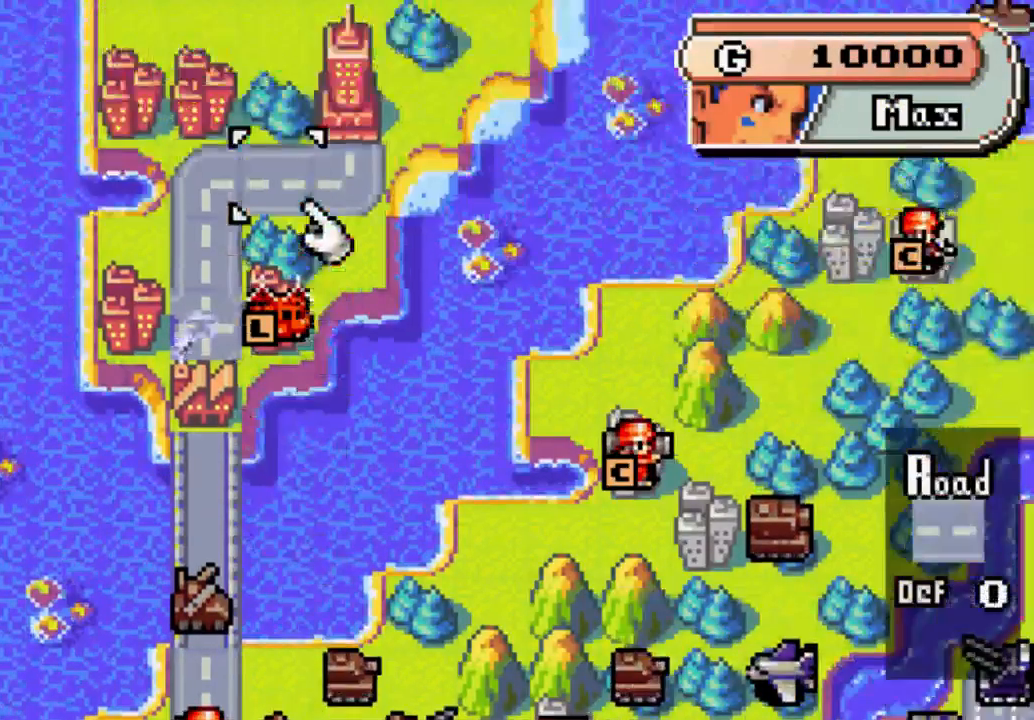
{"buttons": ["DPAD_UP", "DPAD_RIGHT"], "left_stick": "center", "right_stick": "center", "events": [[300, "DPAD_RIGHT", "down"]]}
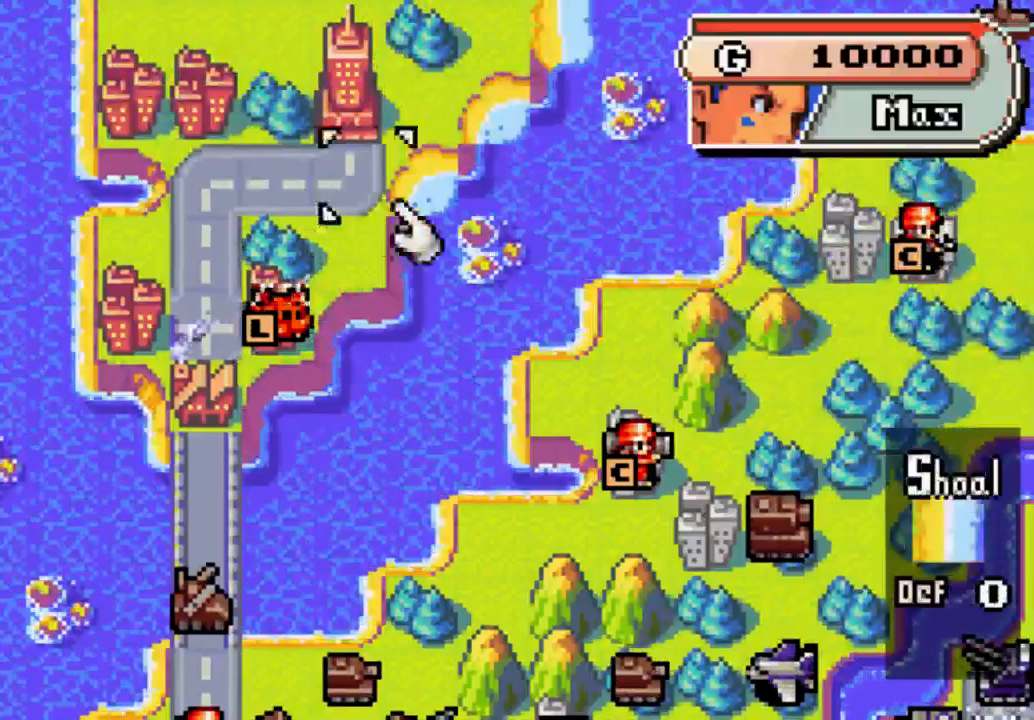
{"buttons": [], "left_stick": "center", "right_stick": "center", "events": [[400, "DPAD_UP", "up"], [500, "DPAD_RIGHT", "up"]]}
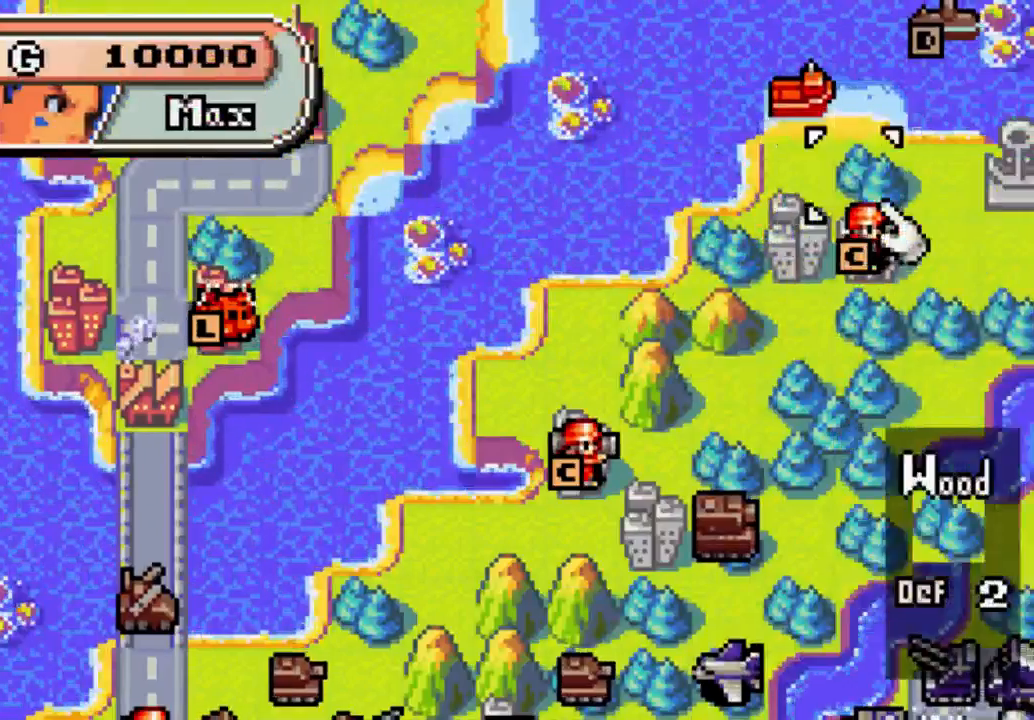
{"buttons": [], "left_stick": "center", "right_stick": "center", "events": [[167, "DPAD_UP", "down"], [300, "DPAD_UP", "up"]]}
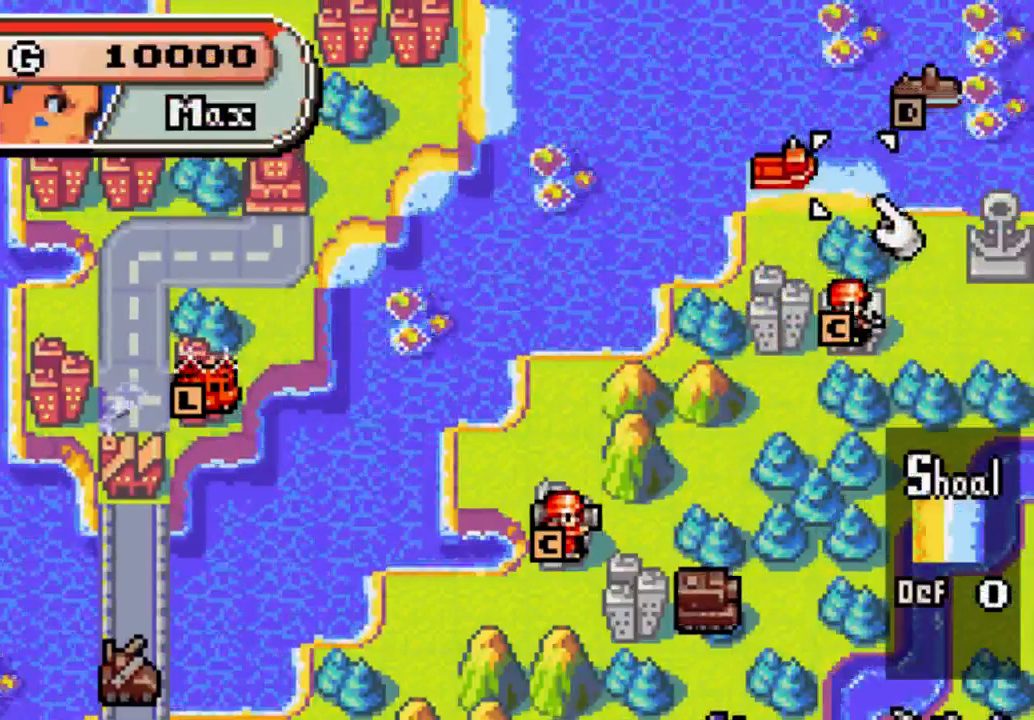
{"buttons": [], "left_stick": "center", "right_stick": "center", "events": [[100, "DPAD_UP", "down"], [167, "DPAD_UP", "up"], [367, "DPAD_LEFT", "down"], [500, "DPAD_LEFT", "up"]]}
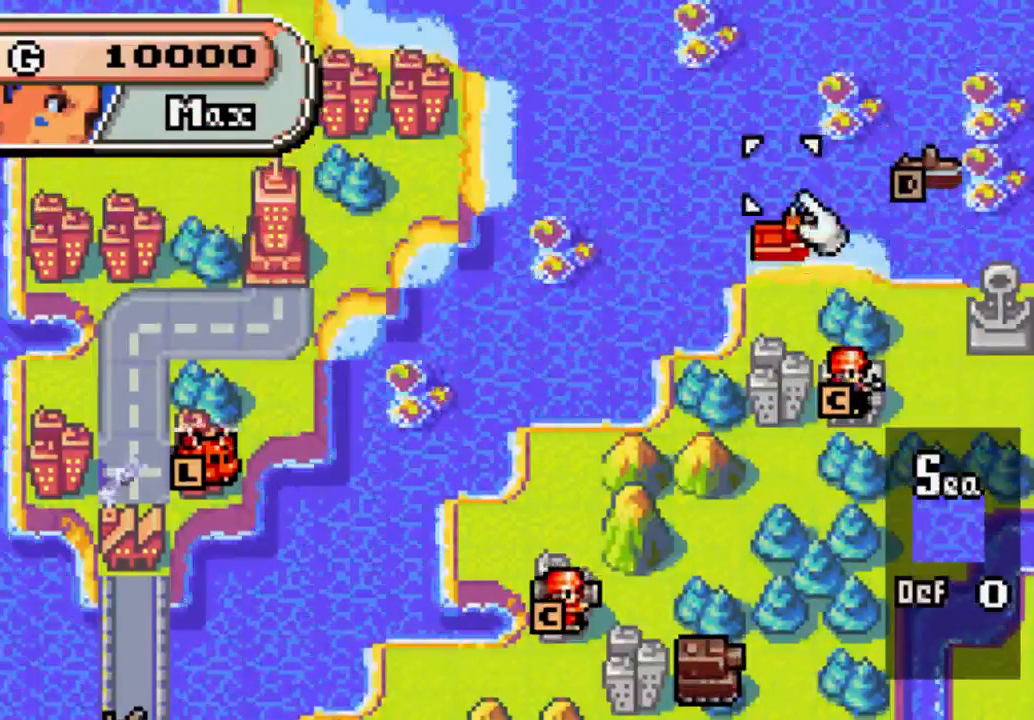
{"buttons": [], "left_stick": "center", "right_stick": "center", "events": [[167, "DPAD_DOWN", "down"], [300, "DPAD_DOWN", "up"]]}
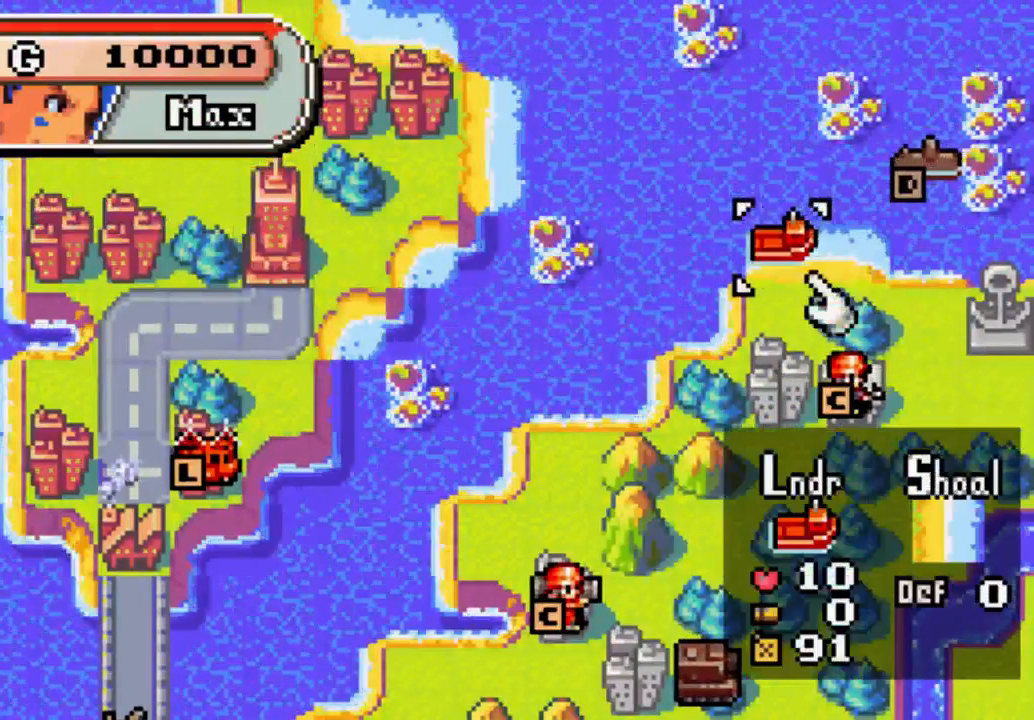
{"buttons": ["DPAD_RIGHT"], "left_stick": "center", "right_stick": "center", "events": [[233, "DPAD_RIGHT", "down"]]}
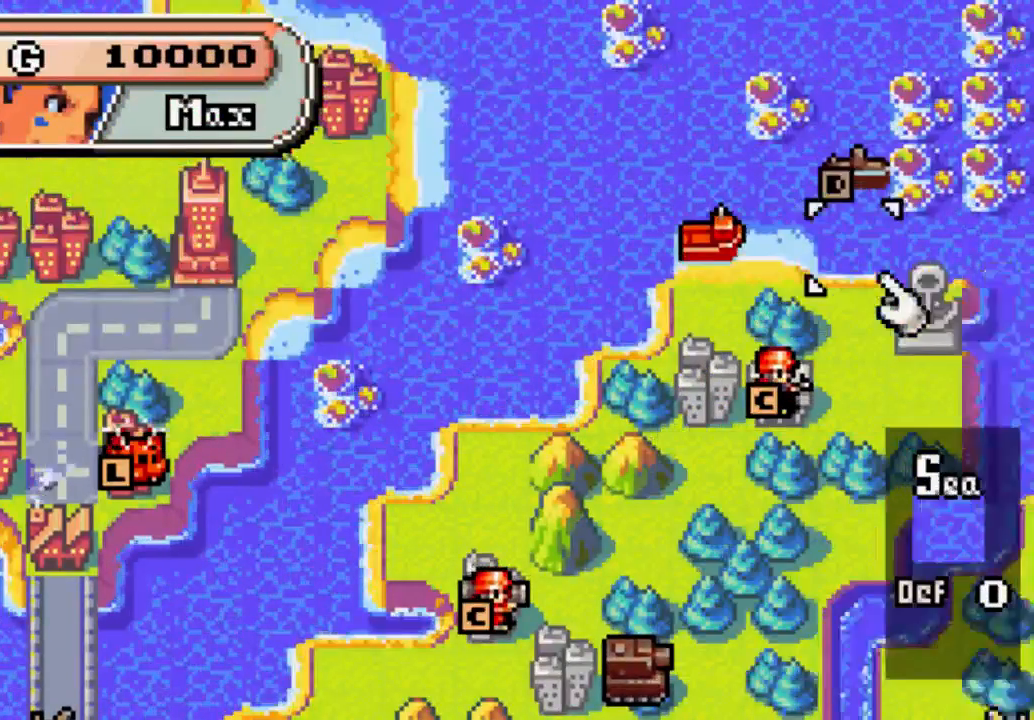
{"buttons": [], "left_stick": "center", "right_stick": "center", "events": [[100, "DPAD_RIGHT", "up"], [300, "DPAD_RIGHT", "down"], [500, "DPAD_RIGHT", "up"]]}
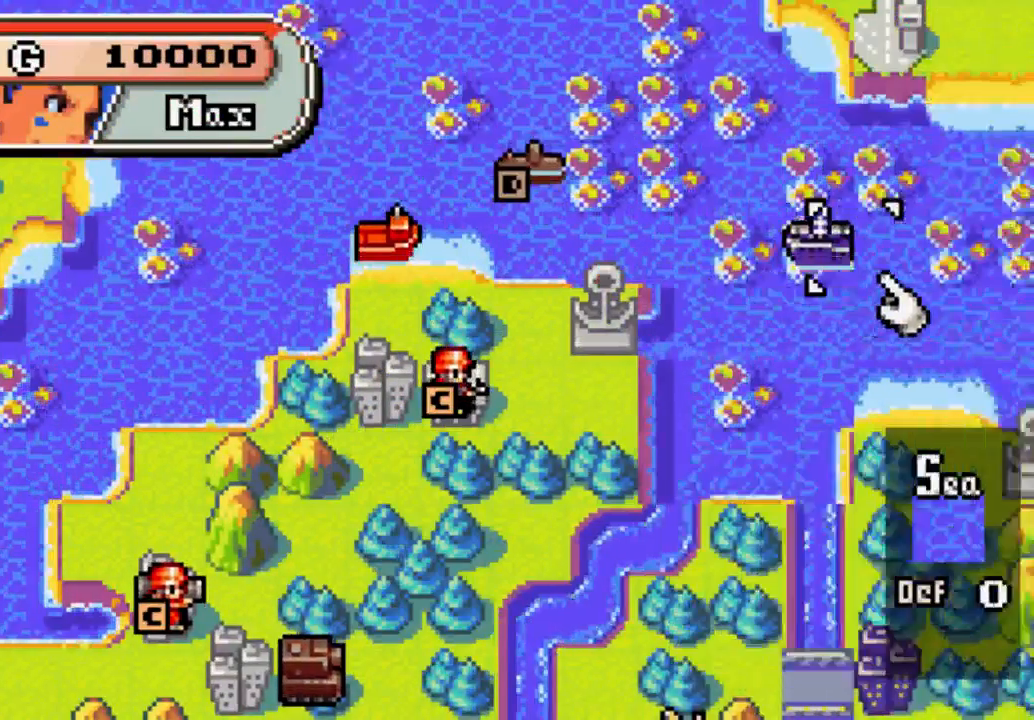
{"buttons": ["DPAD_LEFT"], "left_stick": "center", "right_stick": "center", "events": [[167, "DPAD_LEFT", "down"]]}
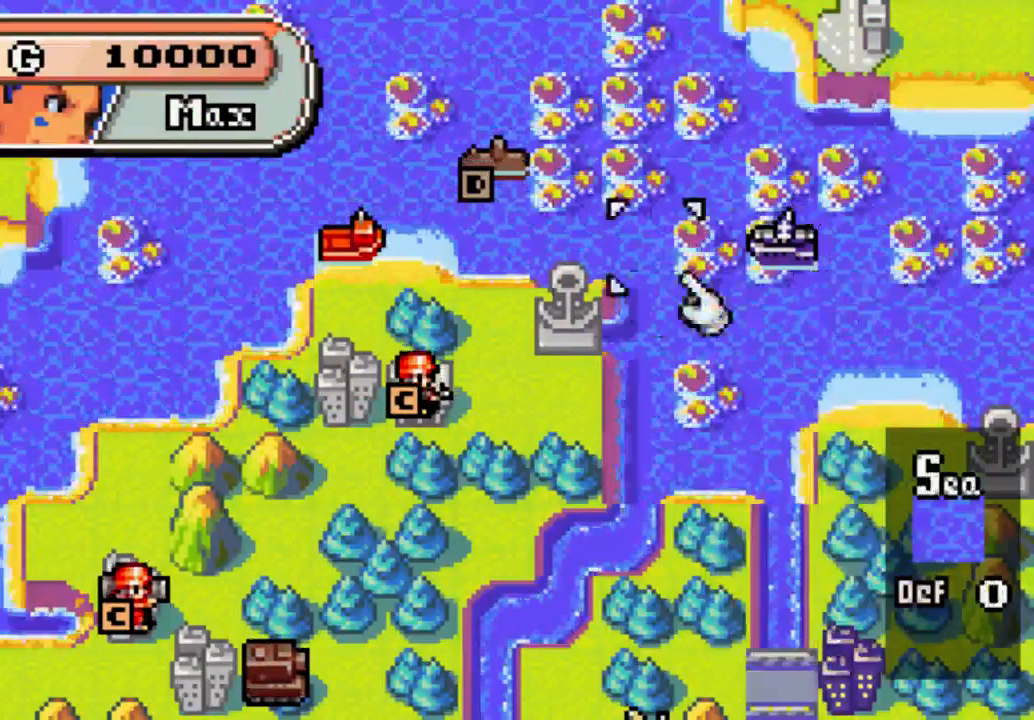
{"buttons": [], "left_stick": "center", "right_stick": "center", "events": [[100, "DPAD_LEFT", "up"], [300, "DPAD_LEFT", "down"], [433, "DPAD_LEFT", "up"]]}
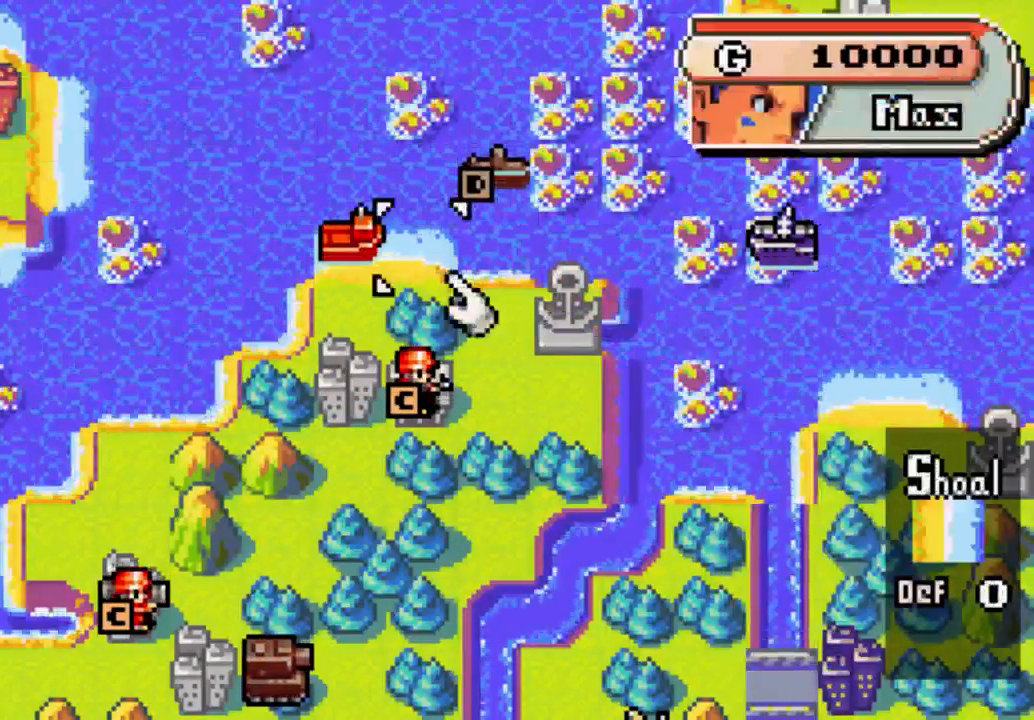
{"buttons": ["DPAD_RIGHT"], "left_stick": "center", "right_stick": "center", "events": [[100, "DPAD_LEFT", "down"], [167, "DPAD_LEFT", "up"], [300, "B", "down"], [367, "B", "up"], [433, "DPAD_RIGHT", "down"]]}
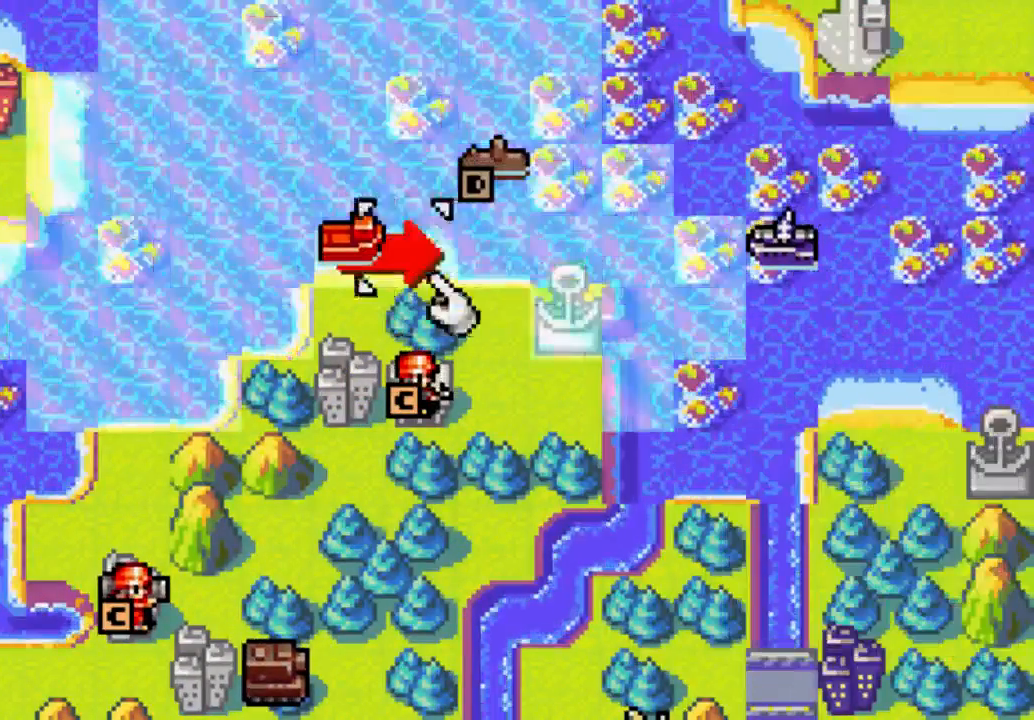
{"buttons": [], "left_stick": "center", "right_stick": "center", "events": [[367, "DPAD_RIGHT", "up"]]}
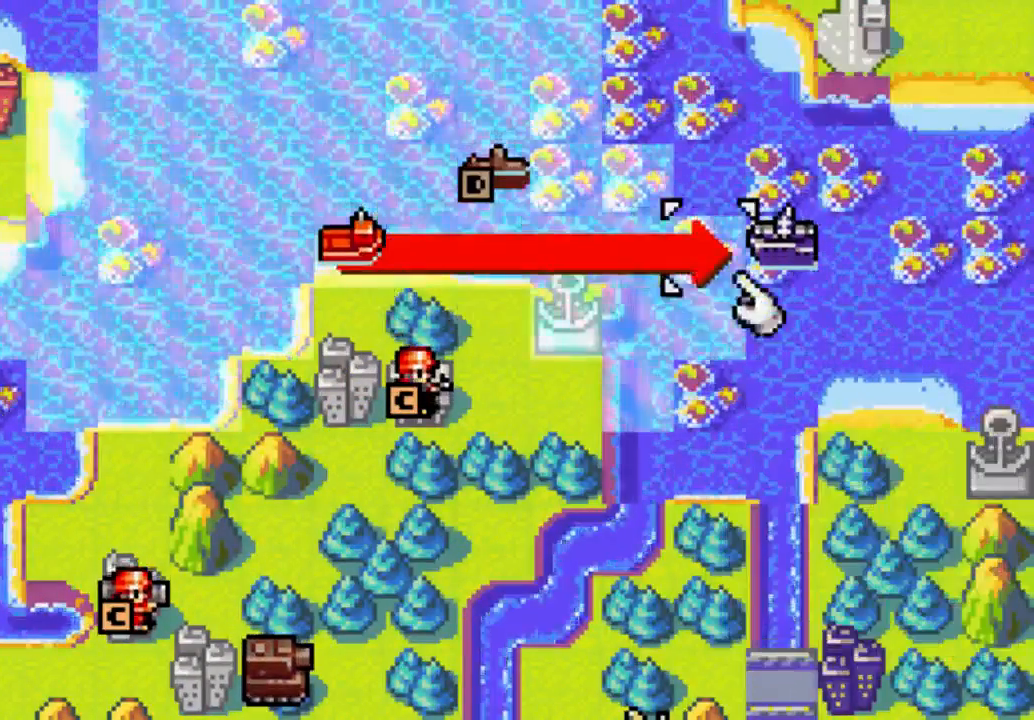
{"buttons": [], "left_stick": "center", "right_stick": "center", "events": [[100, "B", "down"], [233, "B", "up"]]}